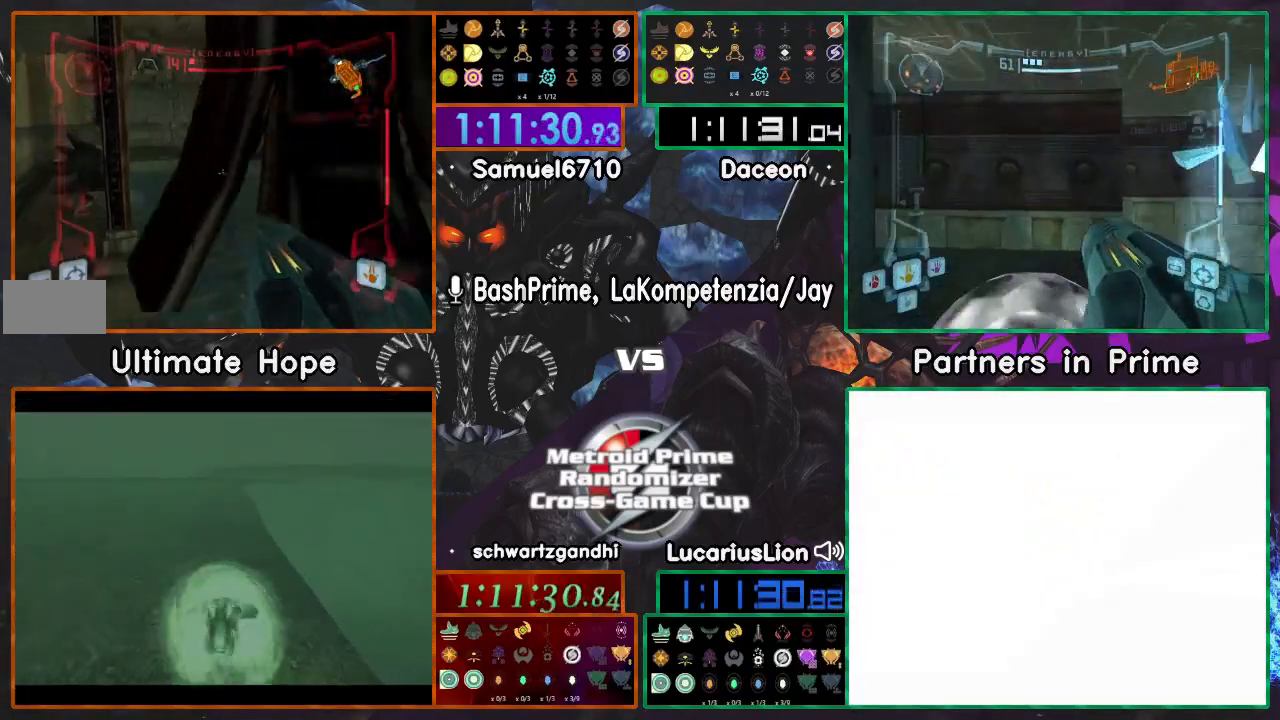
Gameplay with a controller (Nintendo layout); each line is a JSON object with the inputs held at the frame after it (dt_ms = milliseconds from this image to that frame). "events" lists button and stick changes between this image and that frame as [ms after this image, input, new state], when the widget could be followed in between. Not read: B L1 L3 R3 START Y.
{"dt_ms": 500, "buttons": [], "left_stick": "center", "right_stick": "center", "events": [[200, "left_stick", "center"], [300, "left_stick", "up-left"], [417, "left_stick", "center"]]}
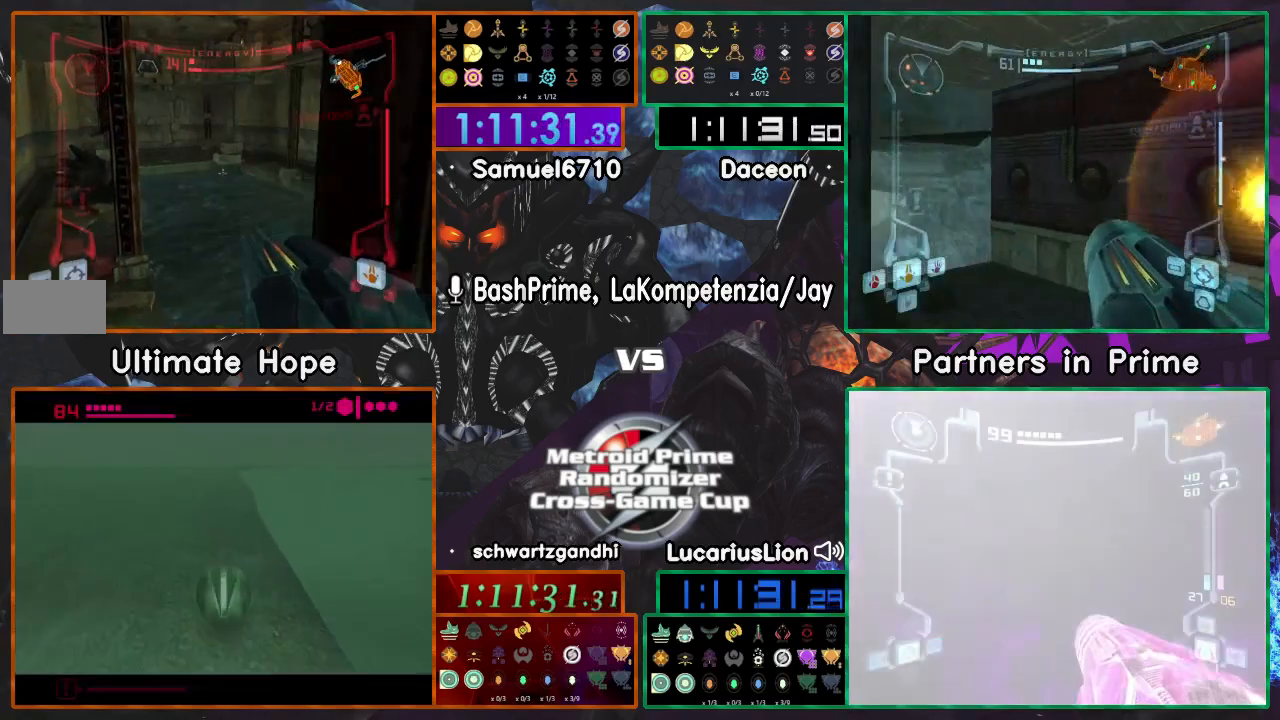
{"dt_ms": 500, "buttons": [], "left_stick": "center", "right_stick": "center", "events": []}
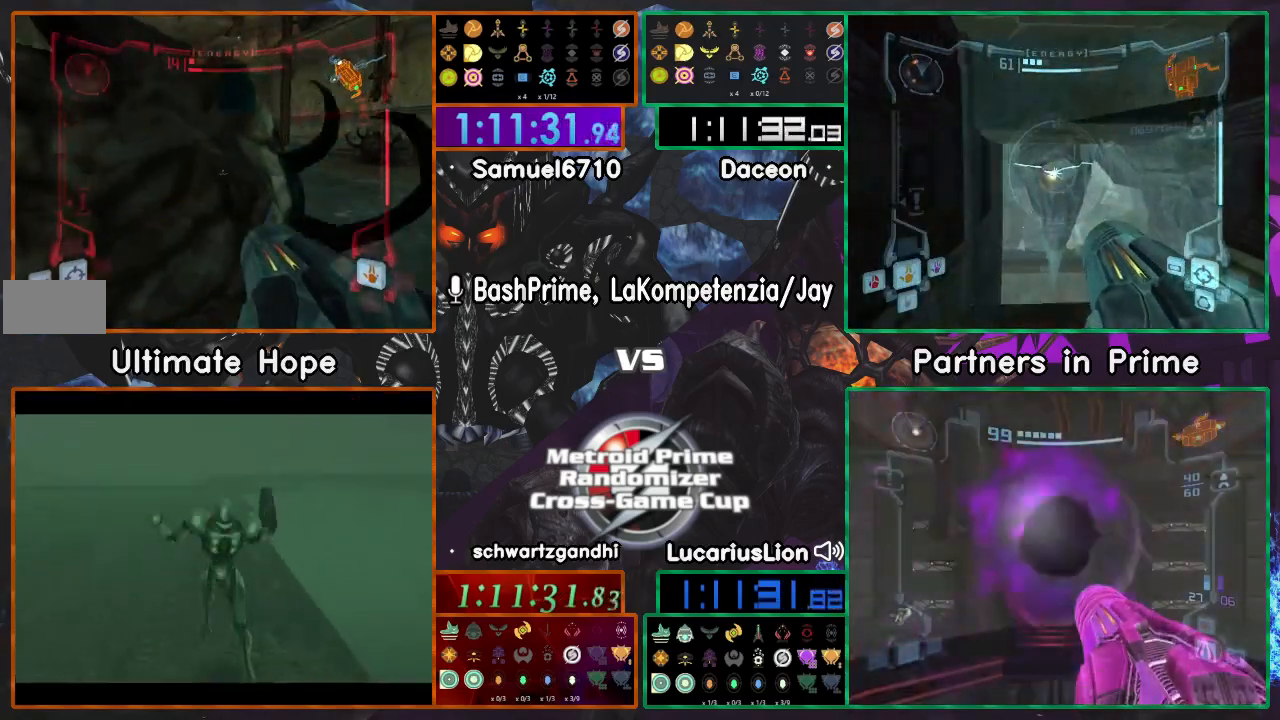
{"dt_ms": 500, "buttons": [], "left_stick": "up", "right_stick": "center", "events": [[100, "left_stick", "up-left"], [283, "left_stick", "up"]]}
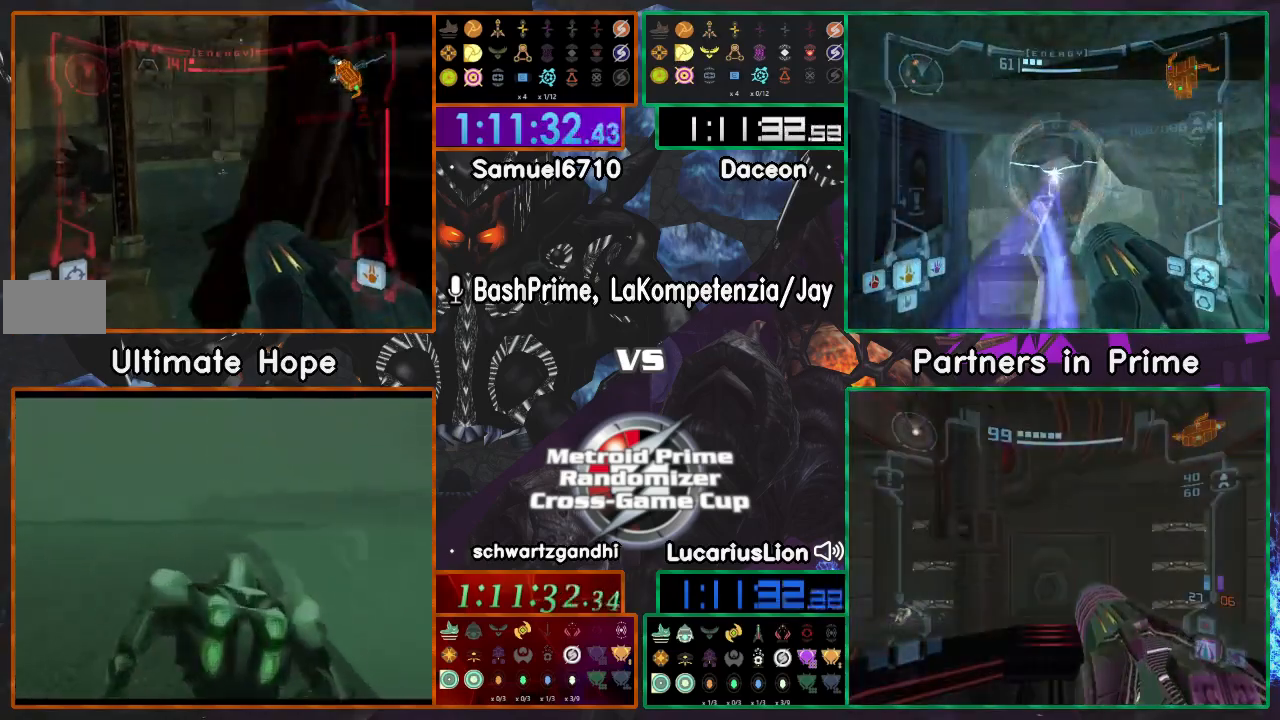
{"dt_ms": 500, "buttons": [], "left_stick": "center", "right_stick": "center", "events": [[217, "left_stick", "center"], [350, "left_stick", "up-left"], [400, "left_stick", "center"]]}
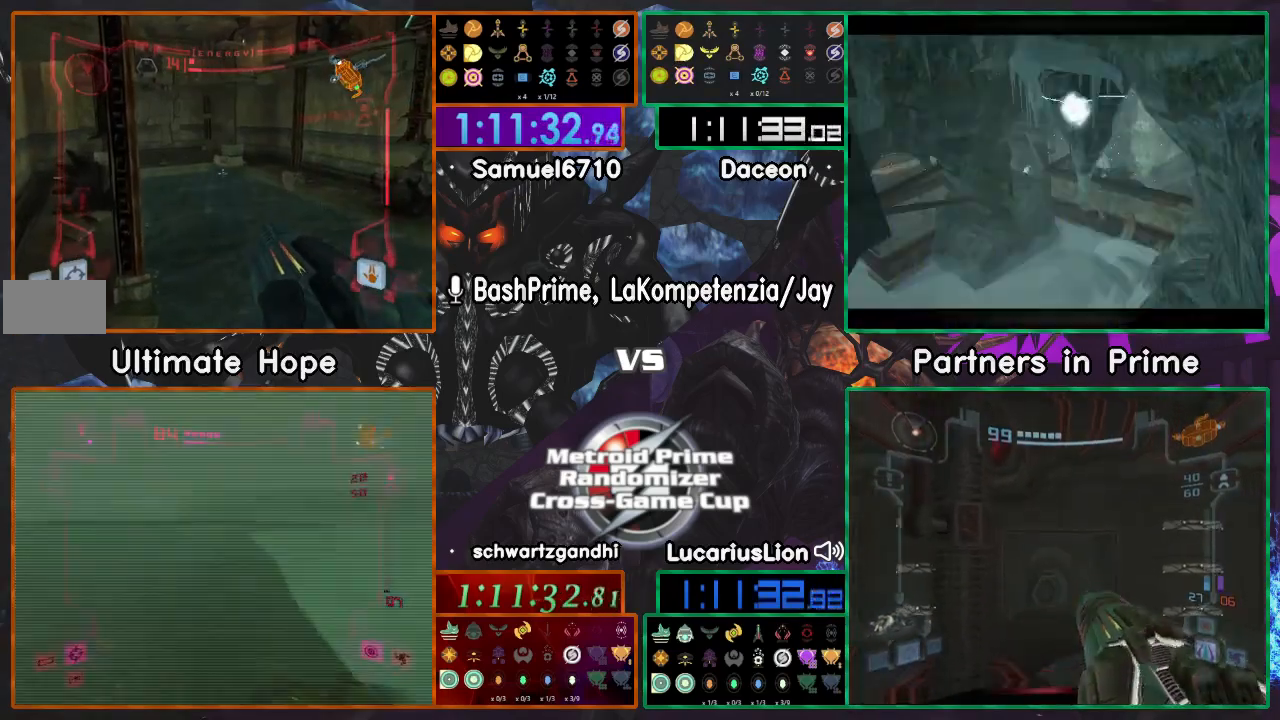
{"dt_ms": 500, "buttons": [], "left_stick": "right", "right_stick": "center", "events": [[167, "R1", "down"], [200, "left_stick", "left"], [417, "left_stick", "center"], [450, "R1", "up"], [500, "left_stick", "right"]]}
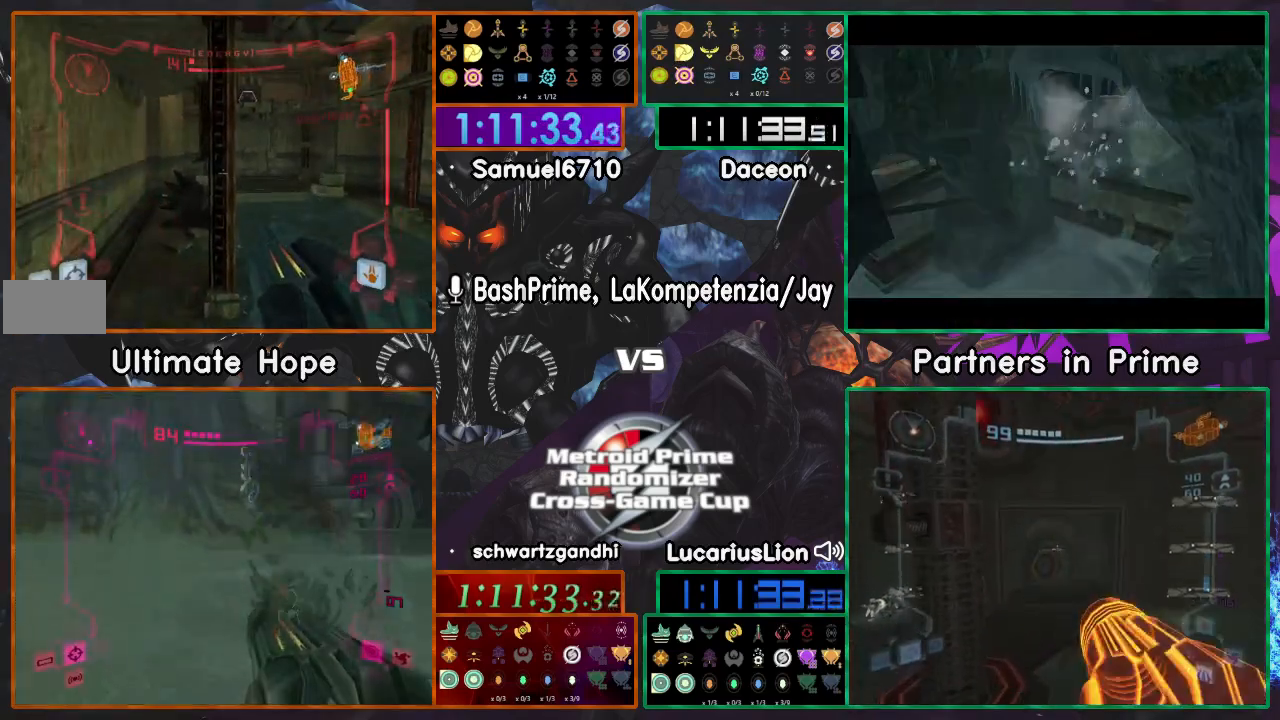
{"dt_ms": 500, "buttons": ["R1"], "left_stick": "left", "right_stick": "center", "events": [[50, "left_stick", "center"], [250, "R1", "down"], [317, "left_stick", "left"]]}
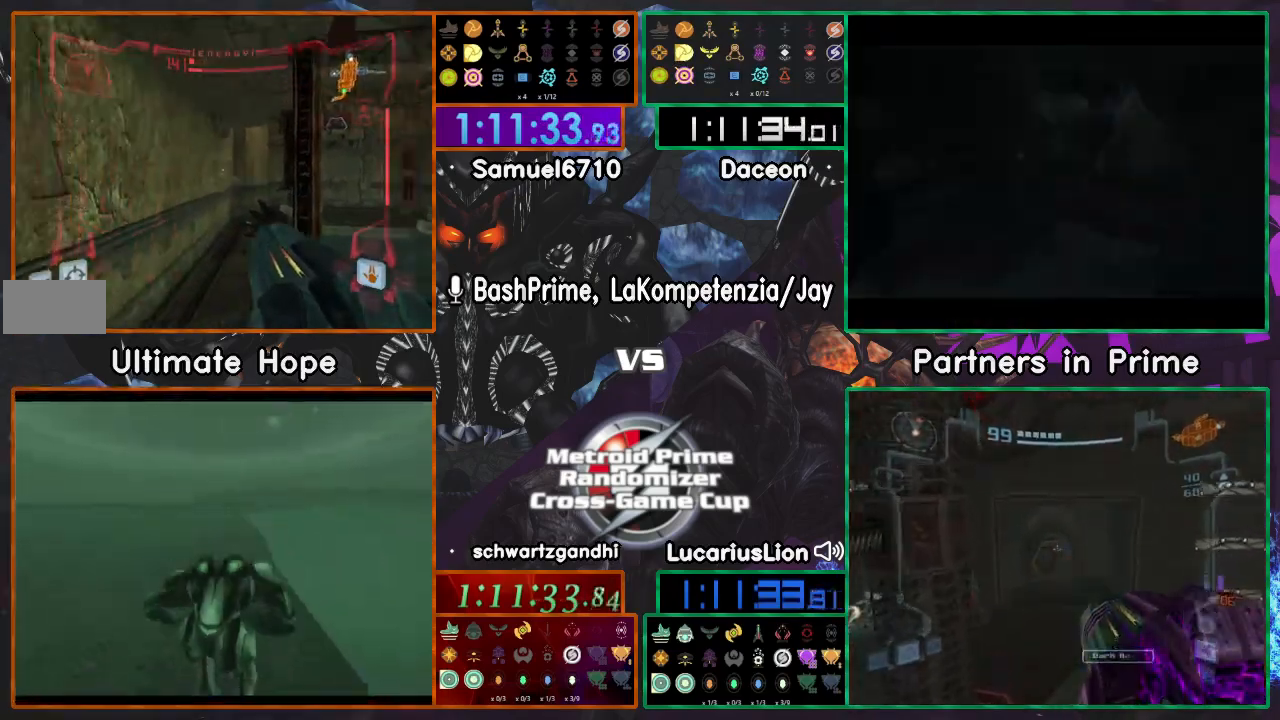
{"dt_ms": 500, "buttons": ["A"], "left_stick": "center", "right_stick": "center", "events": [[133, "left_stick", "center"], [217, "R1", "up"], [333, "A", "down"]]}
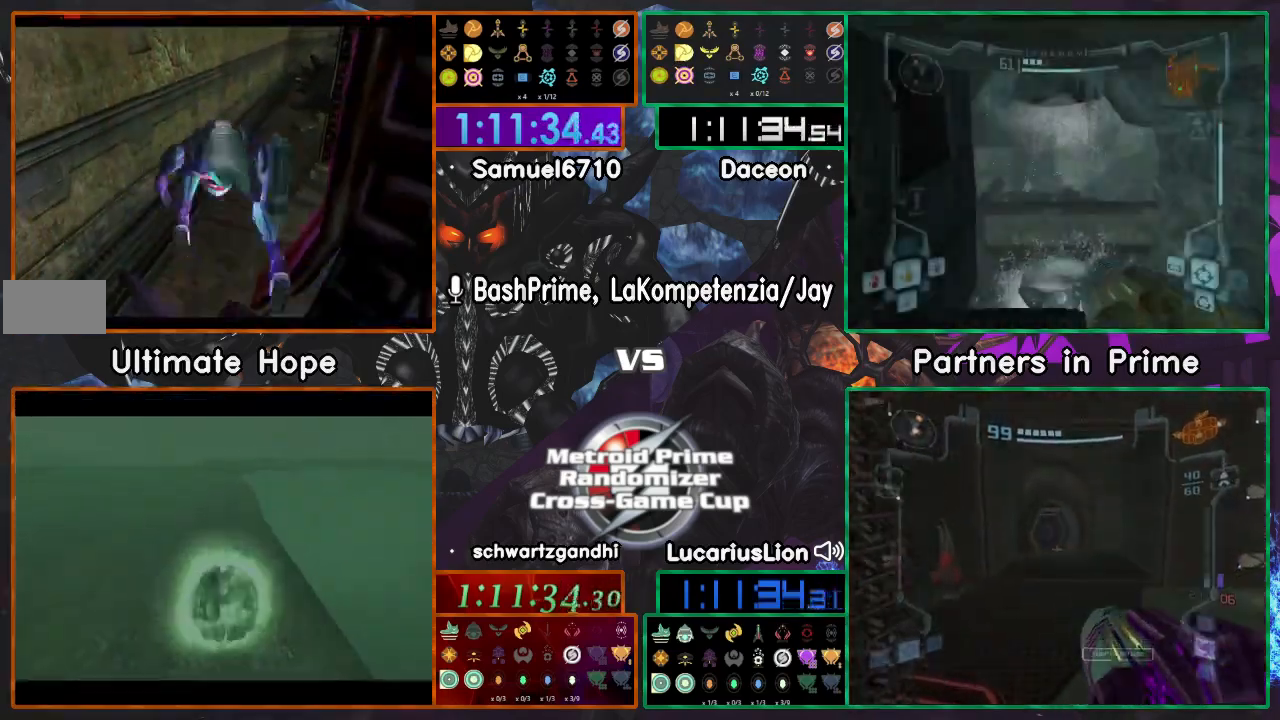
{"dt_ms": 500, "buttons": ["A"], "left_stick": "center", "right_stick": "center", "events": []}
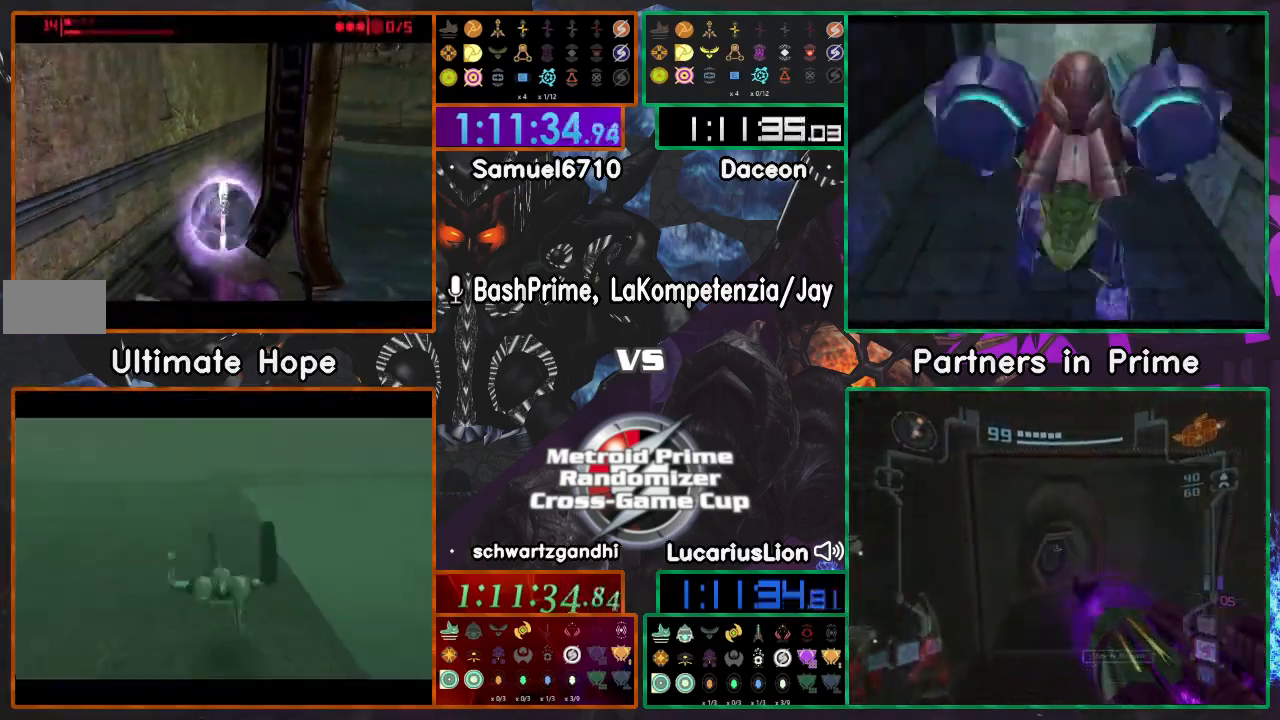
{"dt_ms": 1000, "buttons": [], "left_stick": "center", "right_stick": "center", "events": [[333, "A", "up"], [533, "left_stick", "down"], [850, "left_stick", "center"]]}
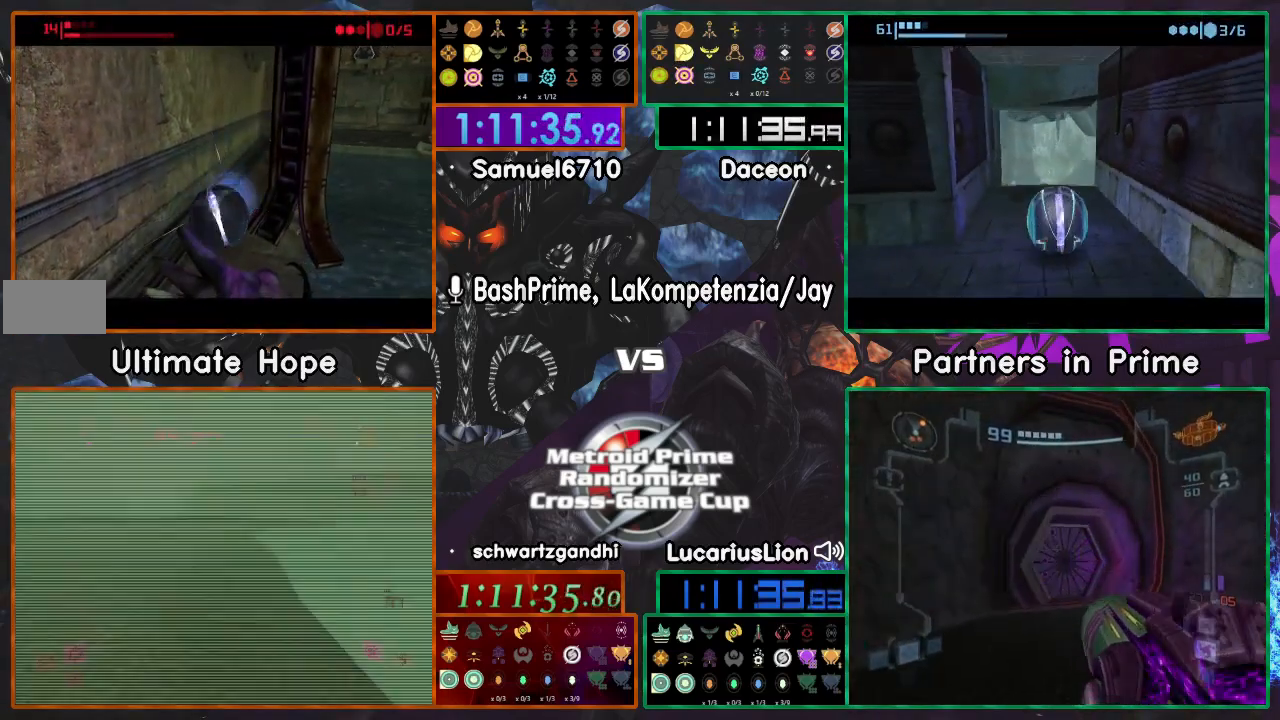
{"dt_ms": 500, "buttons": [], "left_stick": "center", "right_stick": "center", "events": [[117, "A", "down"], [467, "A", "up"]]}
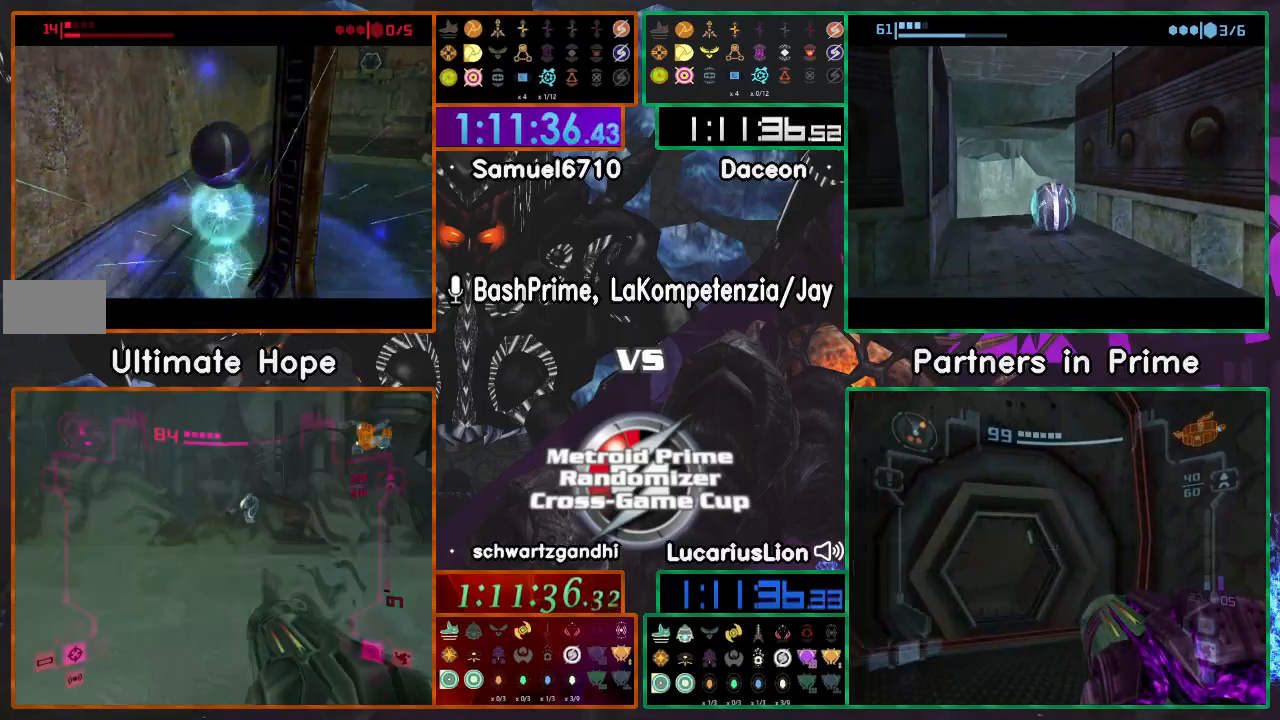
{"dt_ms": 500, "buttons": [], "left_stick": "up", "right_stick": "center", "events": [[100, "left_stick", "up"], [350, "left_stick", "center"], [417, "left_stick", "up"]]}
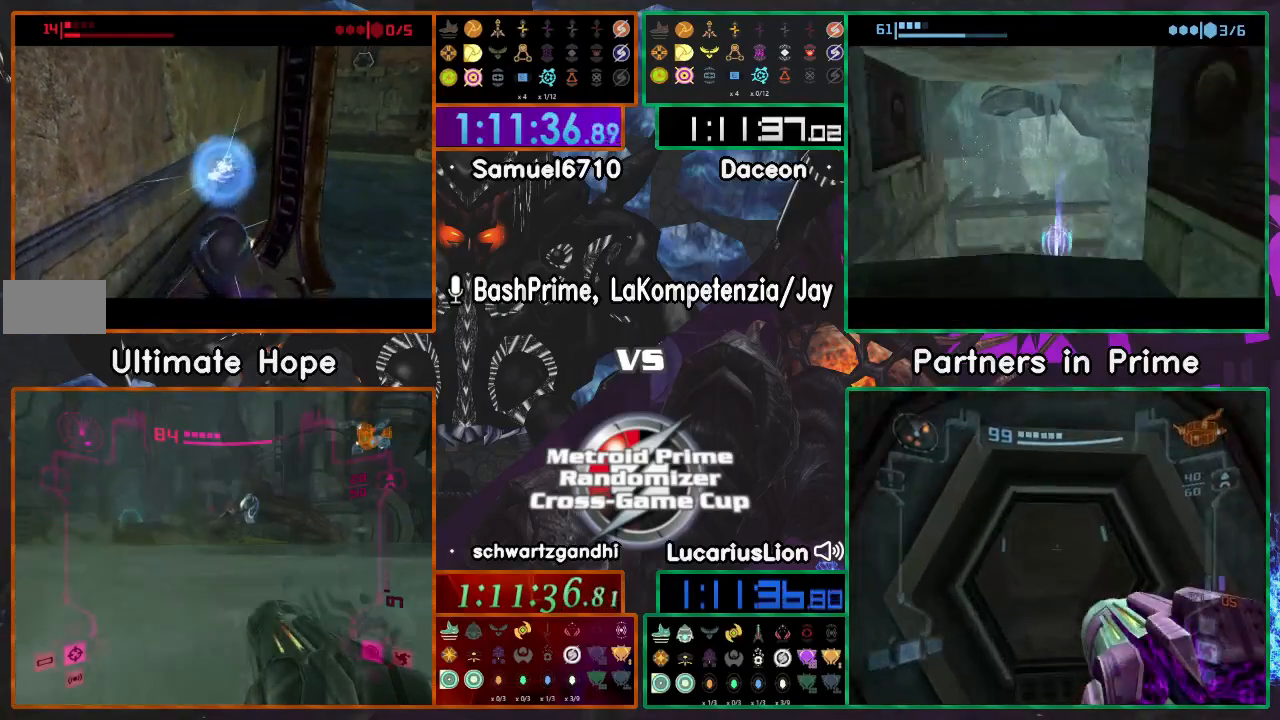
{"dt_ms": 1000, "buttons": [], "left_stick": "up-left", "right_stick": "center"}
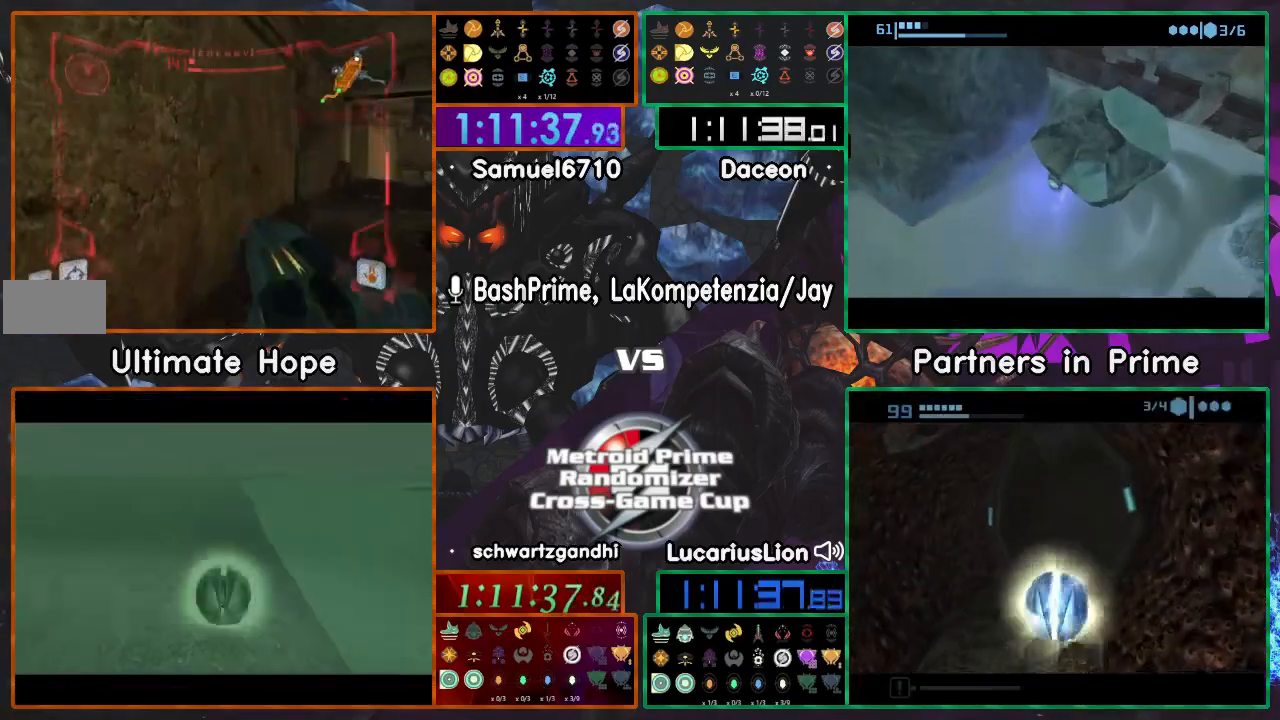
{"dt_ms": 500, "buttons": [], "left_stick": "up-right", "right_stick": "center", "events": [[100, "left_stick", "up-right"]]}